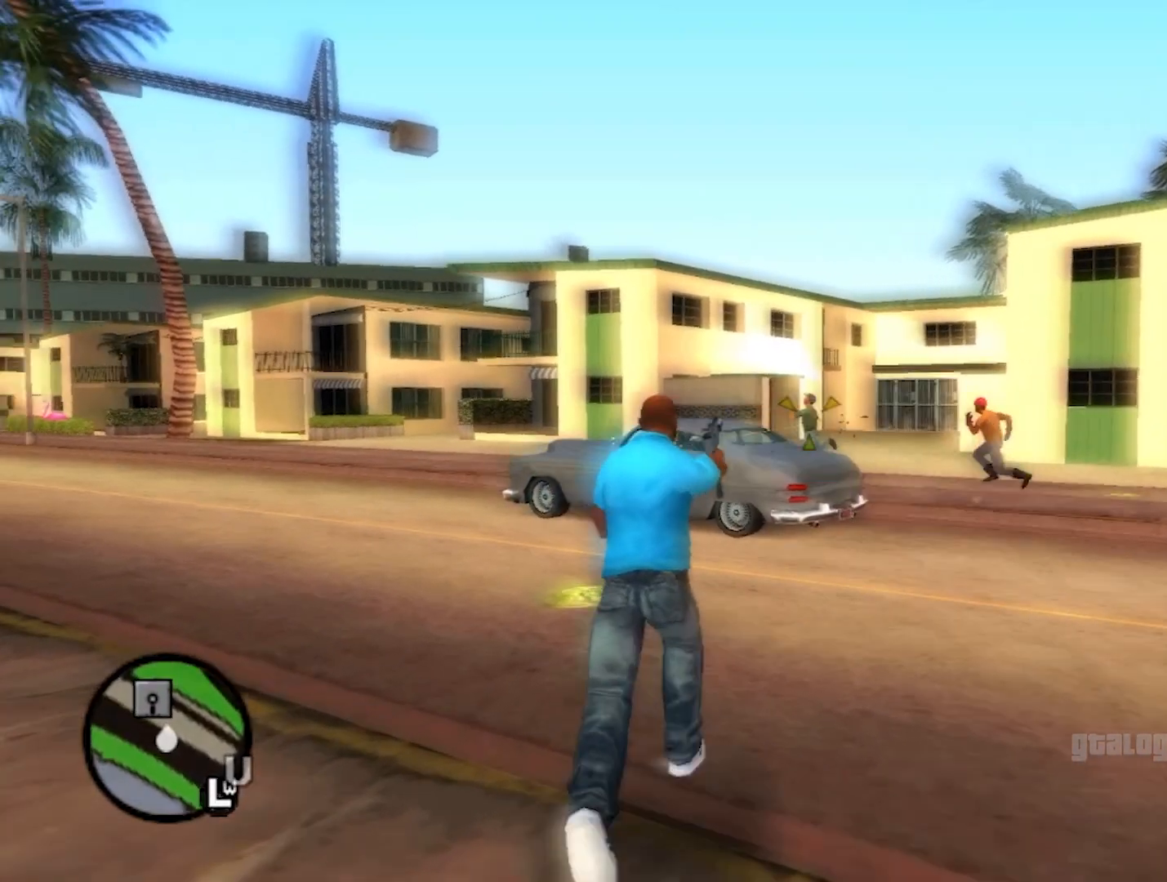
Gameplay with a controller (Xbox layout); each line is a JSON object with the inputs held at the frame after it. "events" lists button and stick changes between this image and that frame as [ms after this image, input, new state], when the widget could be followed in between.
{"buttons": ["B", "R1"], "left_stick": "up", "right_stick": "center", "events": []}
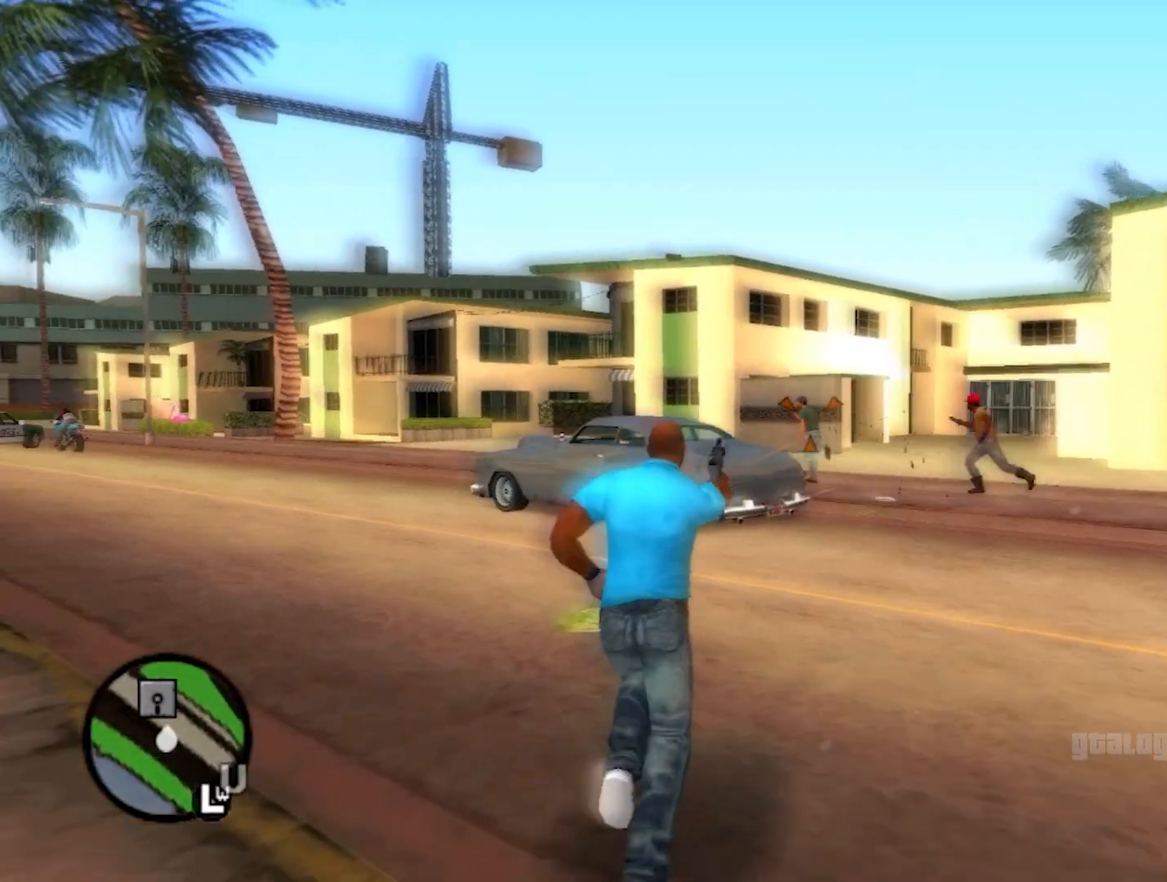
{"buttons": ["B", "R1"], "left_stick": "up-right", "right_stick": "center", "events": [[383, "left_stick", "up-right"]]}
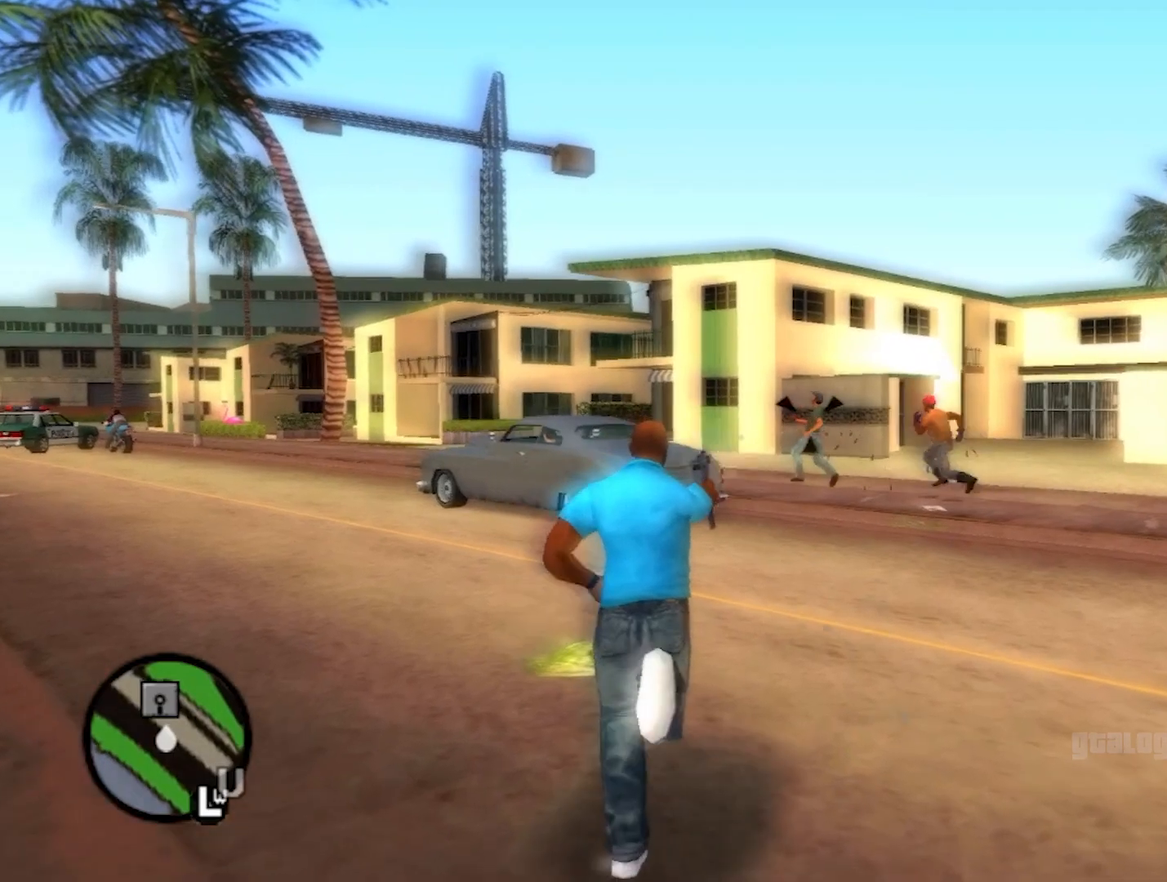
{"buttons": ["R1"], "left_stick": "up-right", "right_stick": "center", "events": [[417, "B", "up"]]}
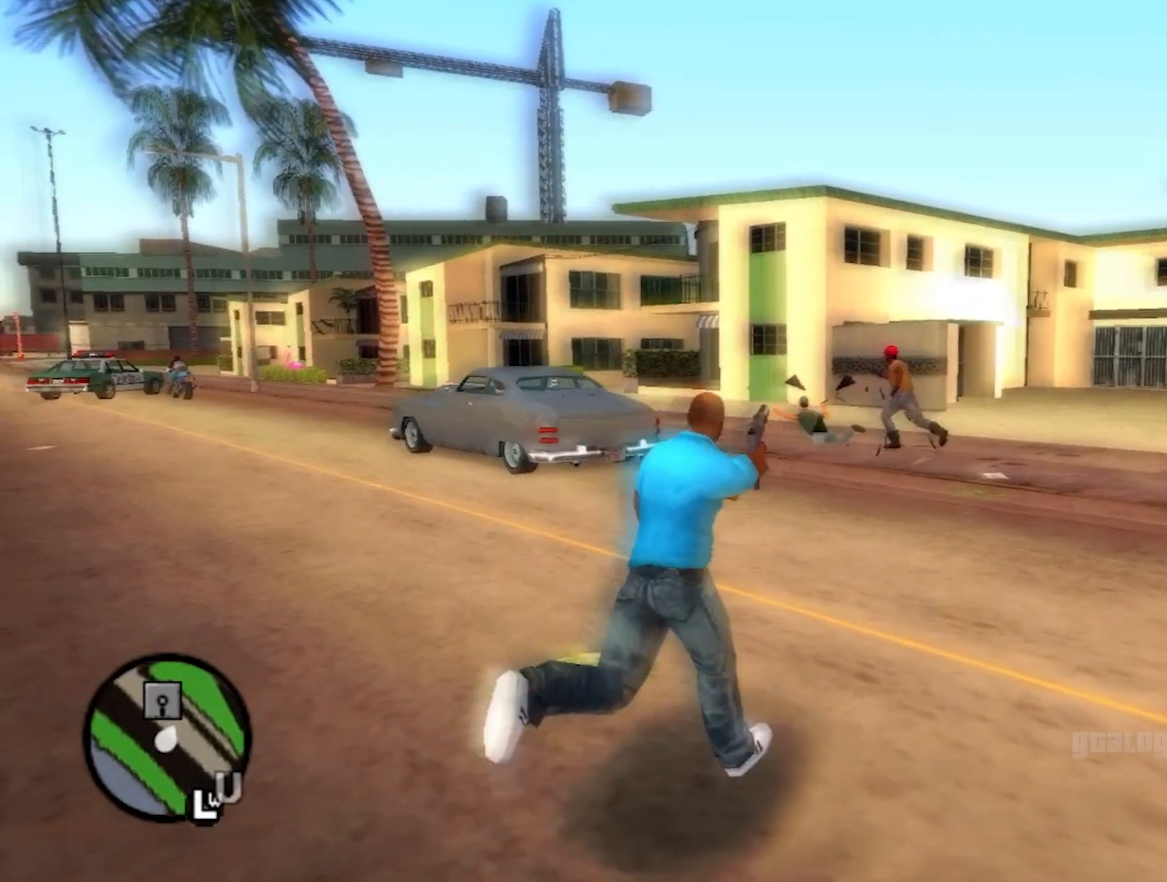
{"buttons": ["B", "R1"], "left_stick": "up", "right_stick": "center", "events": [[50, "R1", "up"], [167, "left_stick", "up"], [250, "R1", "down"], [467, "B", "down"]]}
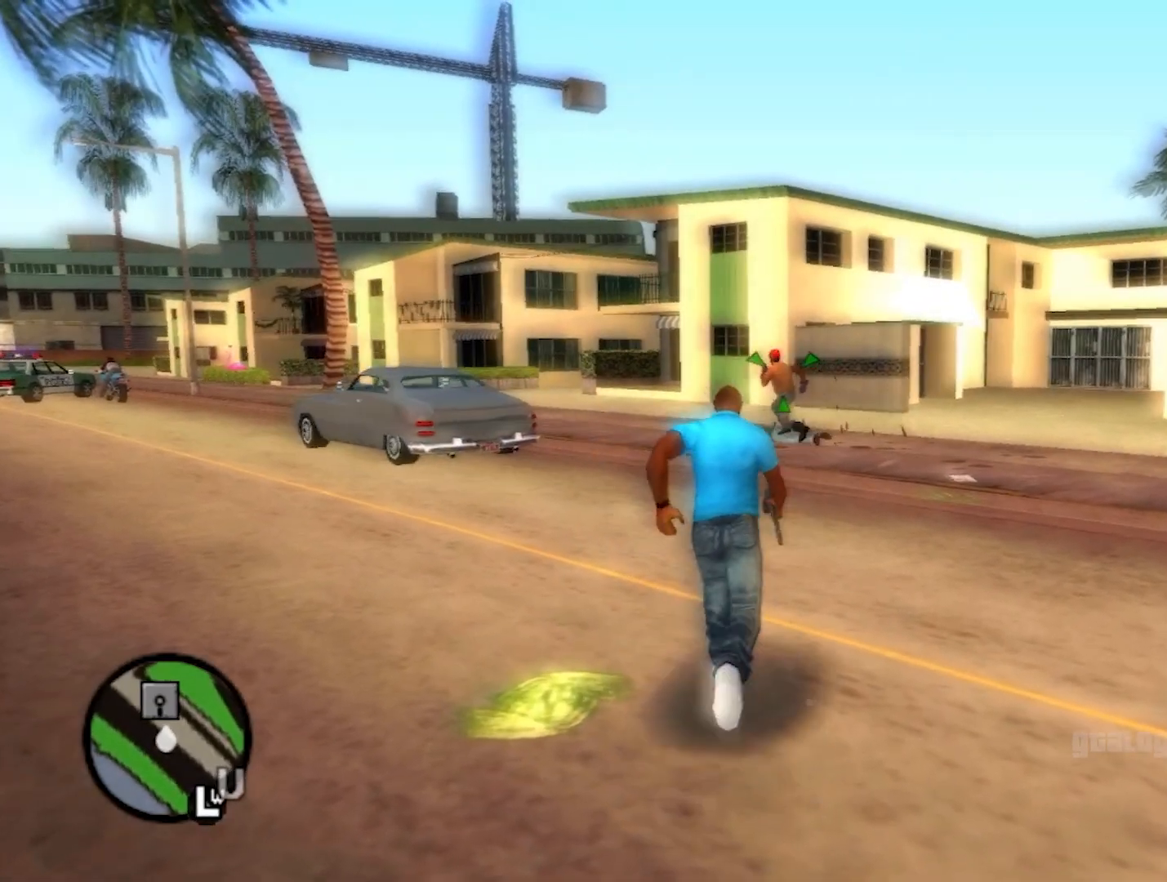
{"buttons": ["B", "R1"], "left_stick": "up", "right_stick": "center", "events": []}
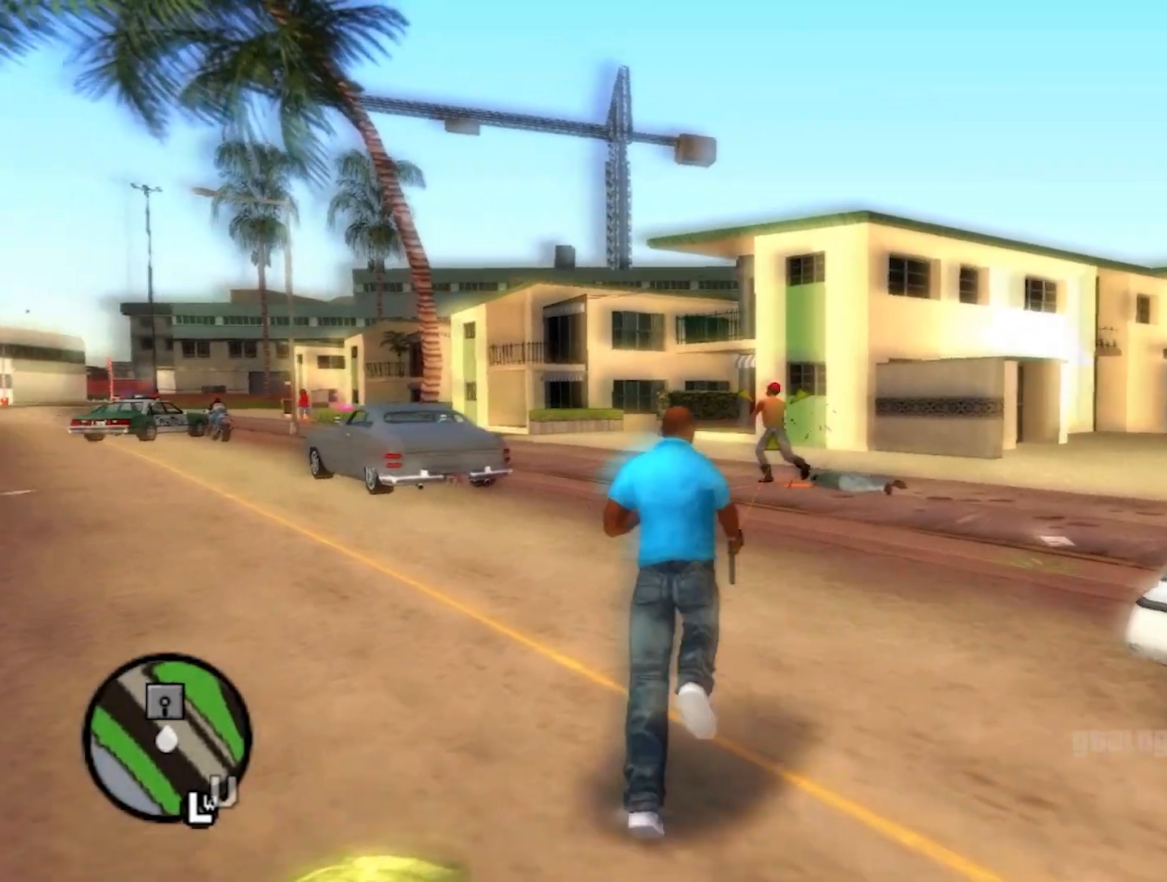
{"buttons": ["B", "R1"], "left_stick": "up", "right_stick": "center", "events": []}
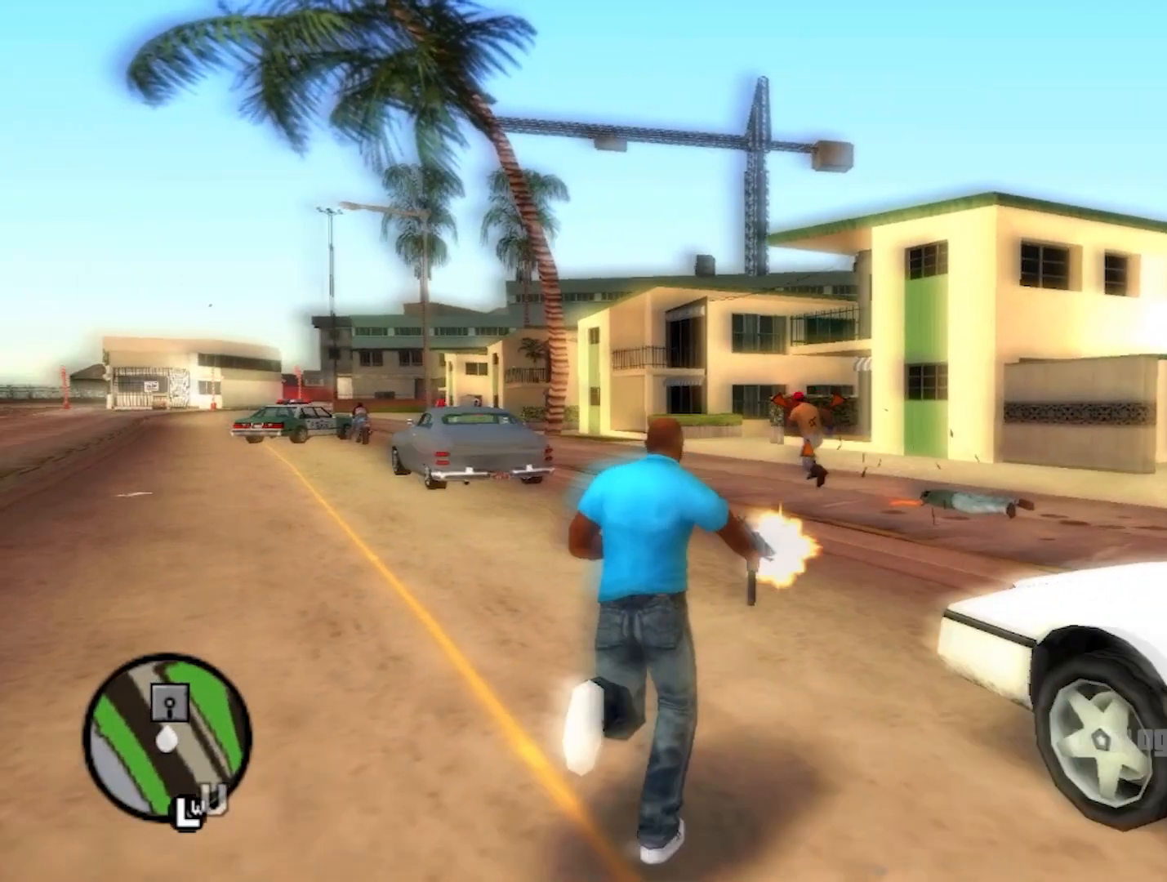
{"buttons": ["B", "R1"], "left_stick": "up", "right_stick": "center", "events": []}
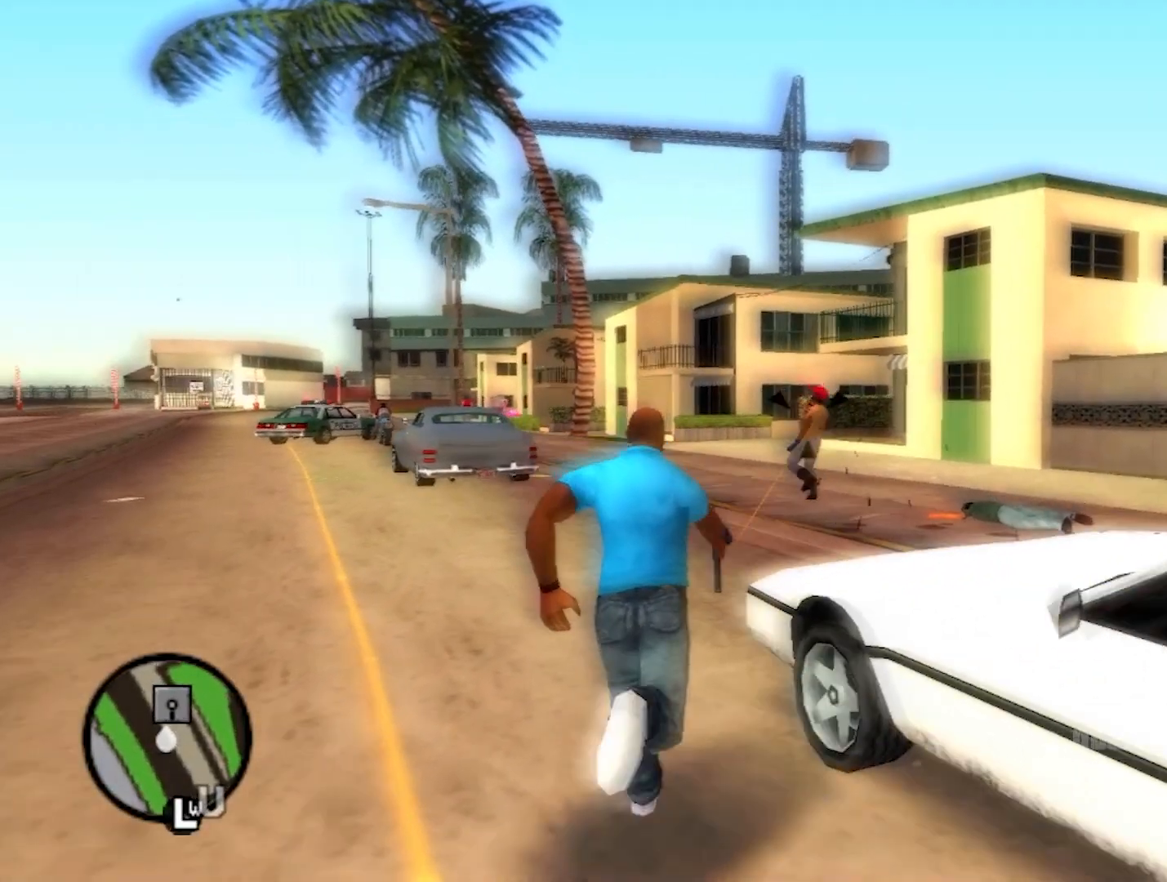
{"buttons": [], "left_stick": "up-left", "right_stick": "center", "events": [[333, "left_stick", "up-left"], [383, "B", "up"], [417, "R1", "up"]]}
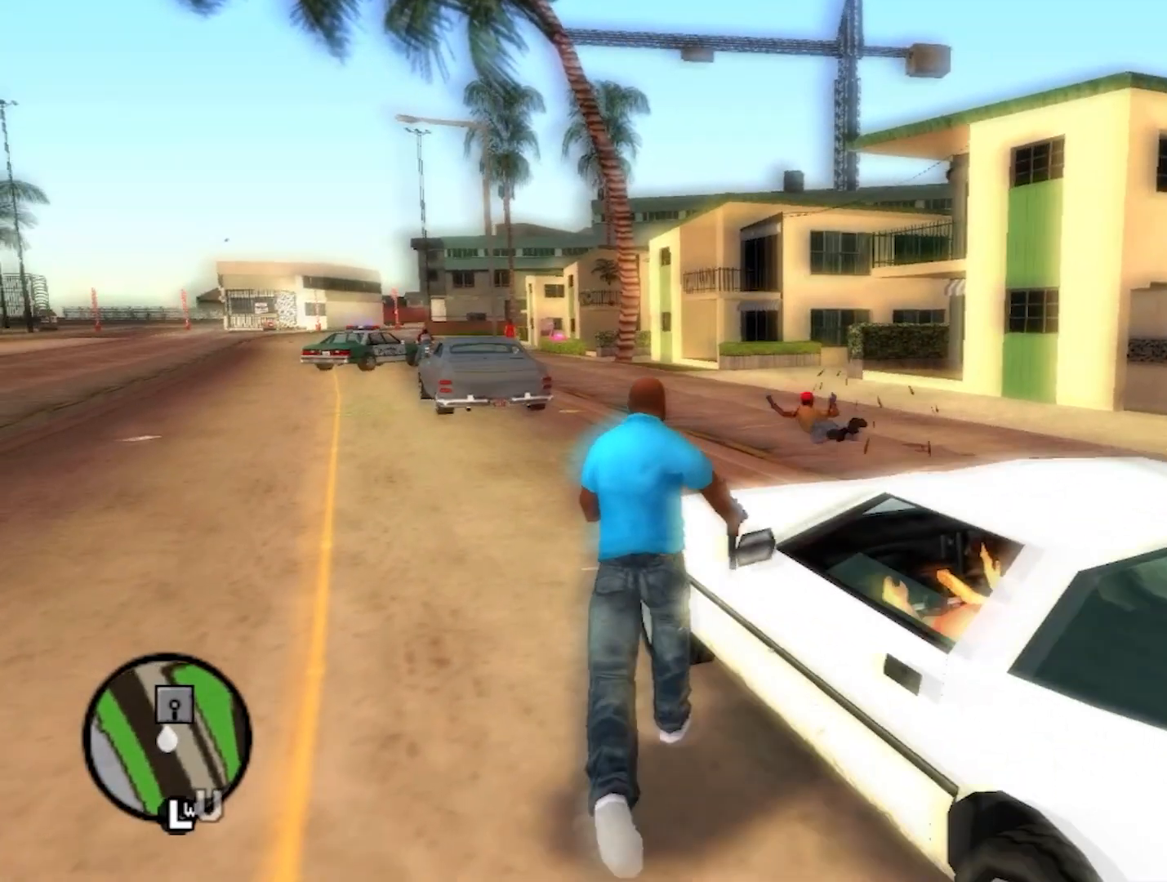
{"buttons": ["R2"], "left_stick": "up", "right_stick": "center", "events": [[500, "R2", "down"], [500, "left_stick", "up"]]}
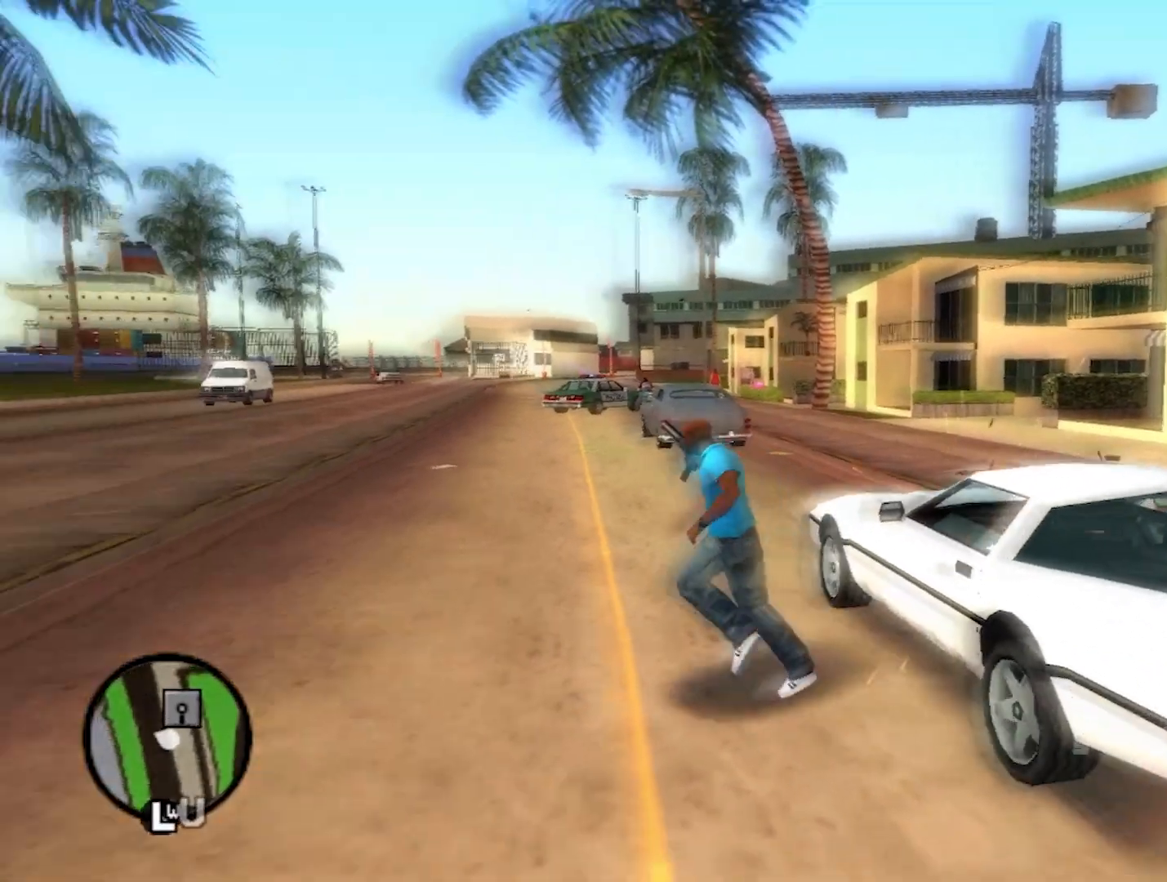
{"buttons": [], "left_stick": "up", "right_stick": "center", "events": [[133, "R2", "up"]]}
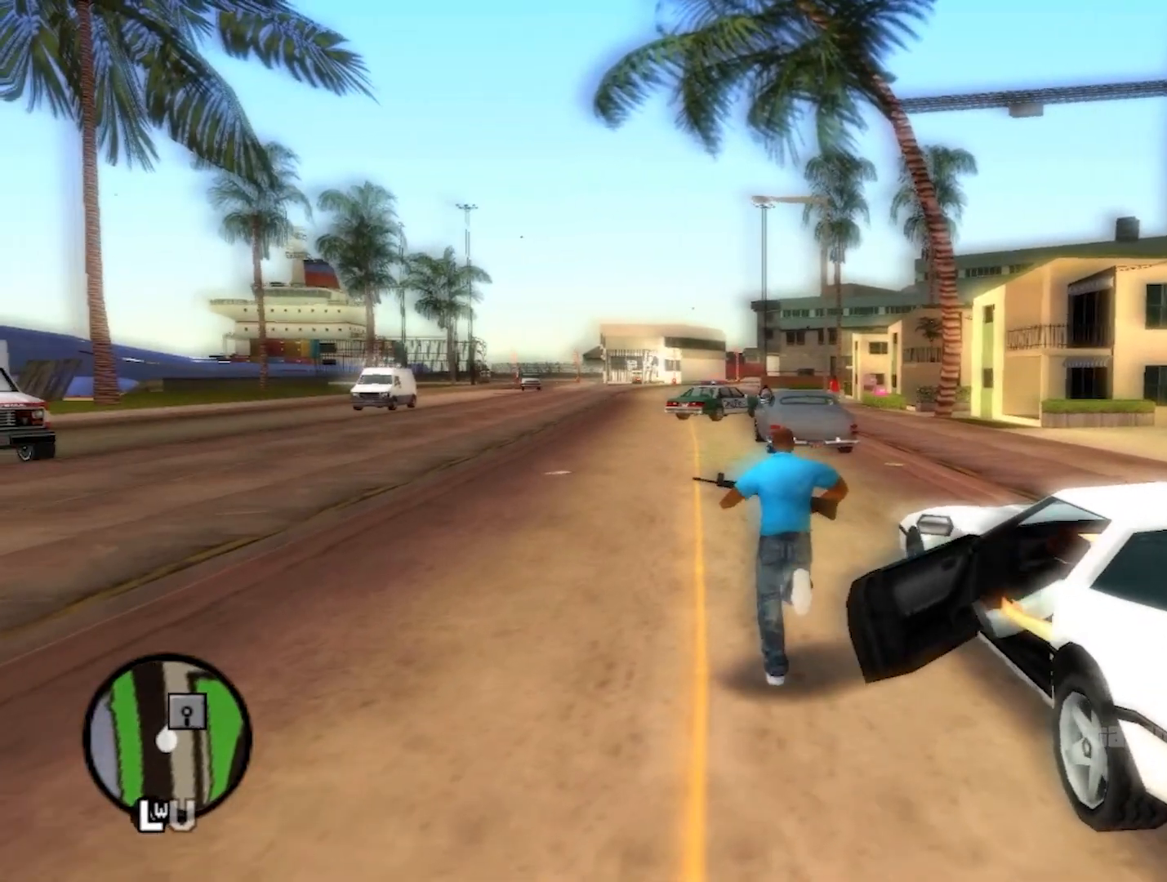
{"buttons": [], "left_stick": "up-left", "right_stick": "center", "events": [[383, "left_stick", "up-left"]]}
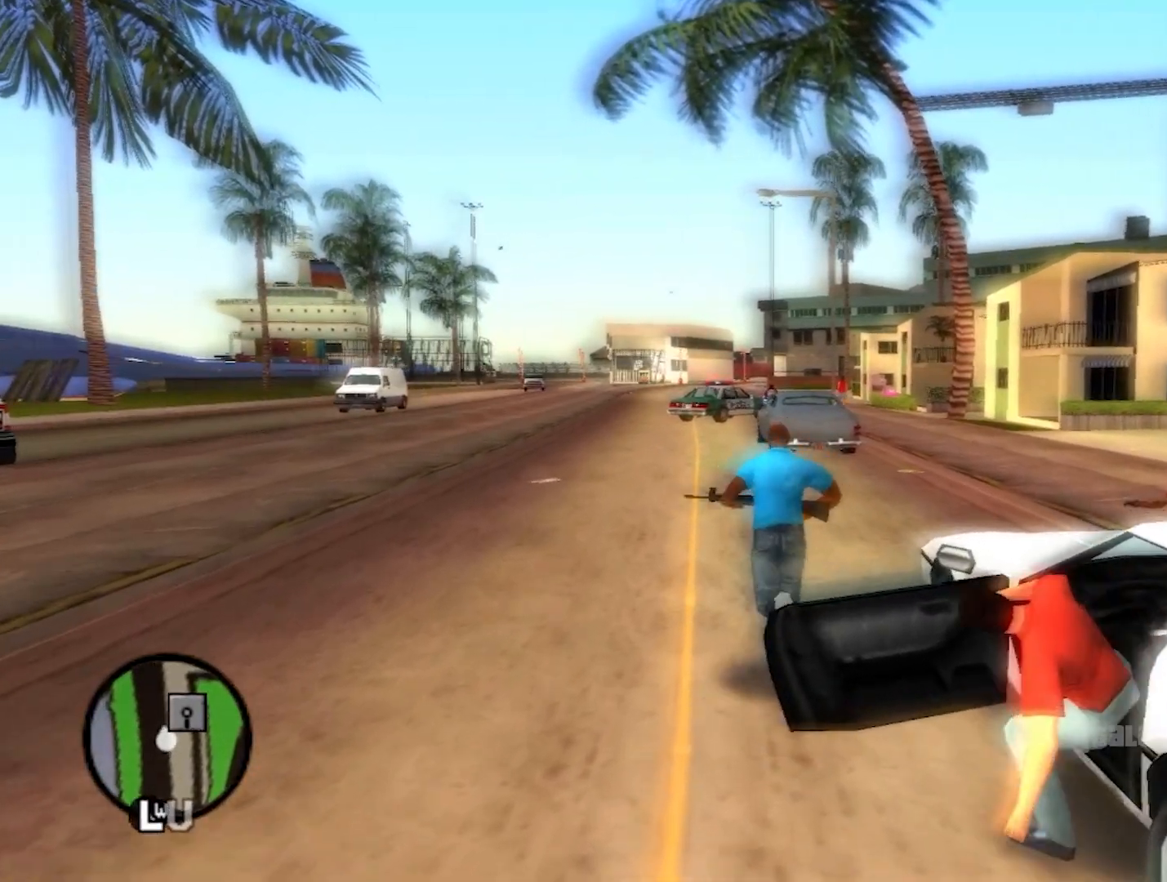
{"buttons": [], "left_stick": "left", "right_stick": "down-right", "events": [[133, "right_stick", "down-right"], [300, "left_stick", "left"]]}
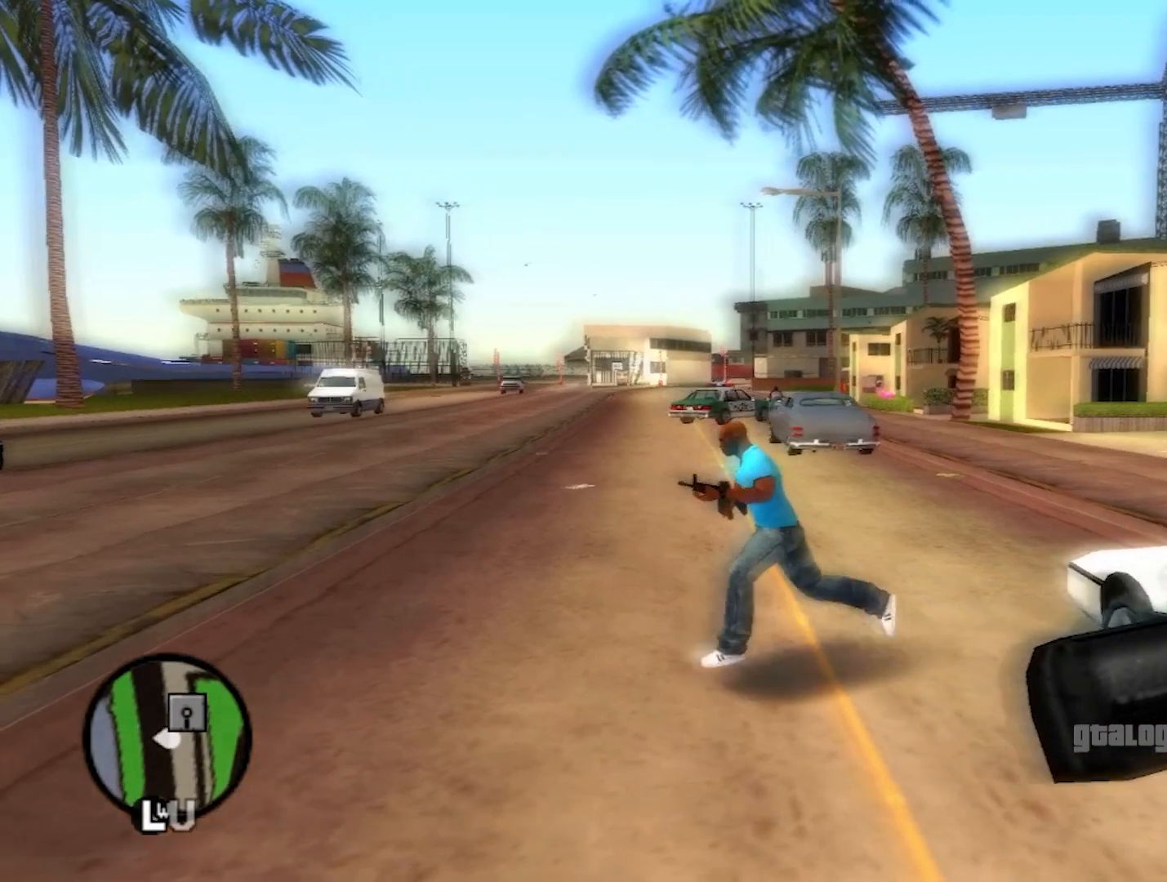
{"buttons": [], "left_stick": "left", "right_stick": "down-right", "events": [[50, "left_stick", "up-left"], [133, "right_stick", "center"], [467, "right_stick", "down-right"], [500, "left_stick", "left"]]}
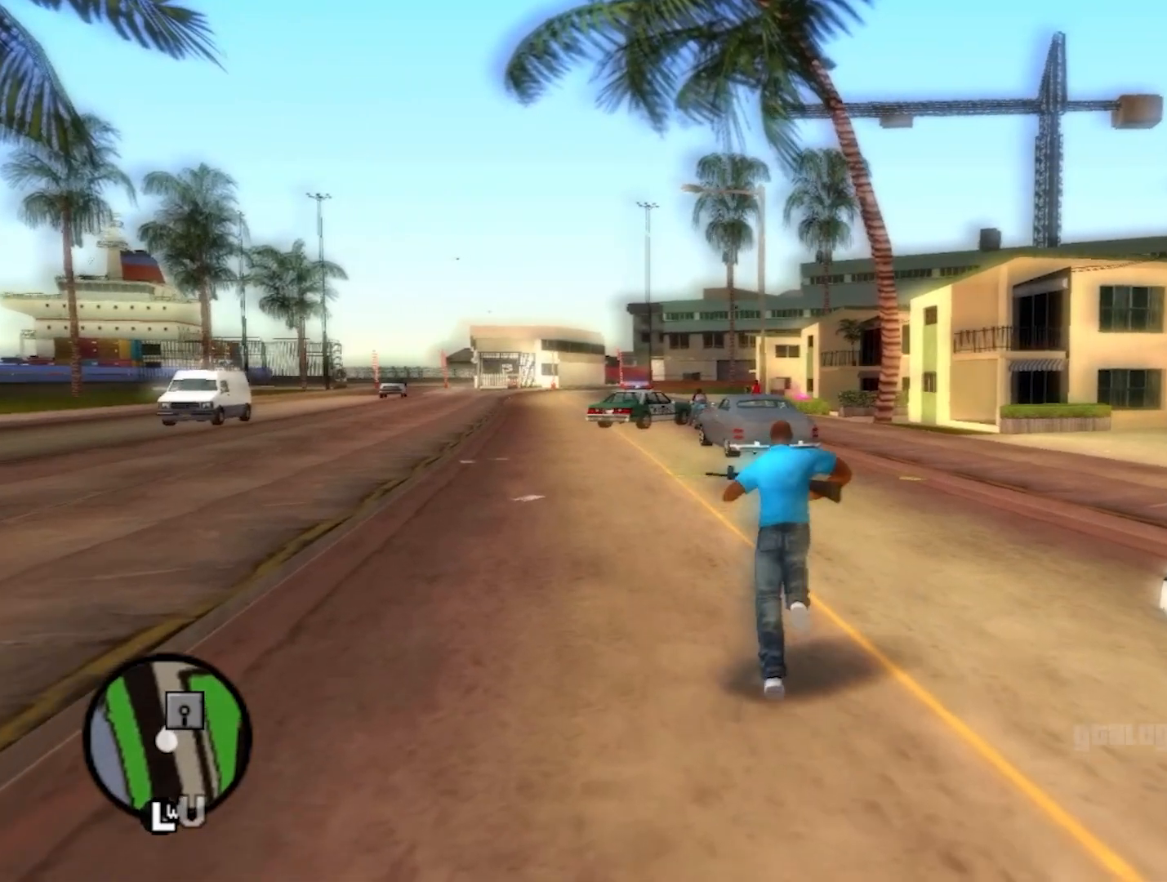
{"buttons": [], "left_stick": "down-left", "right_stick": "down-right", "events": [[467, "left_stick", "down-left"]]}
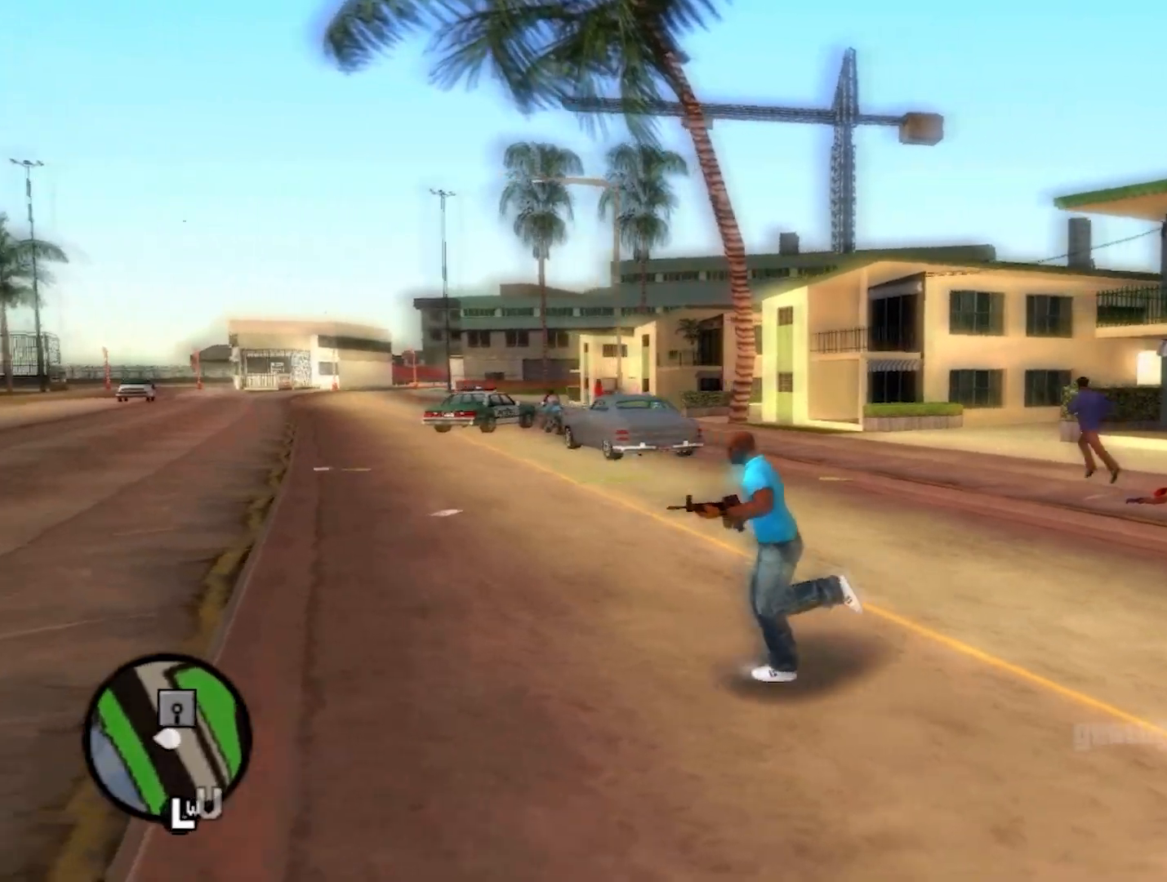
{"buttons": [], "left_stick": "down-left", "right_stick": "down-right", "events": []}
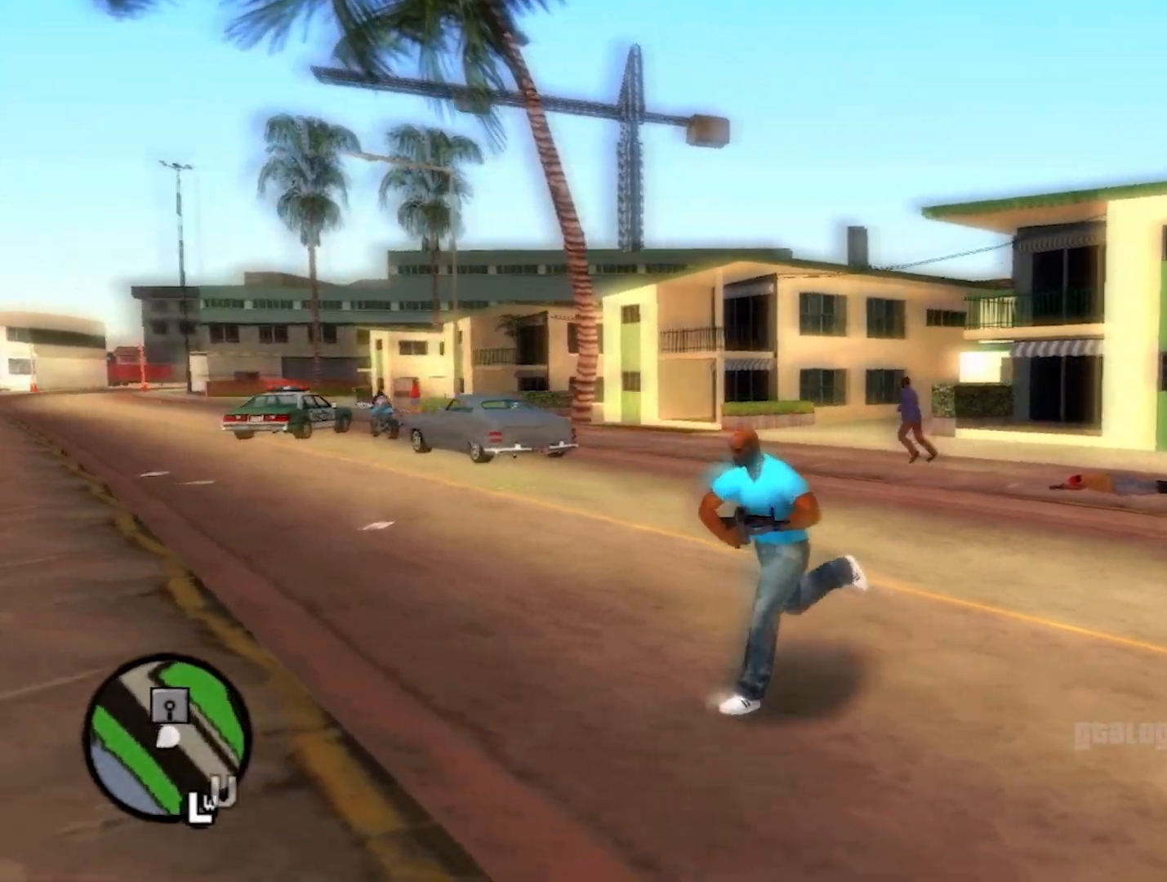
{"buttons": [], "left_stick": "down", "right_stick": "center", "events": [[83, "left_stick", "down"], [467, "right_stick", "center"]]}